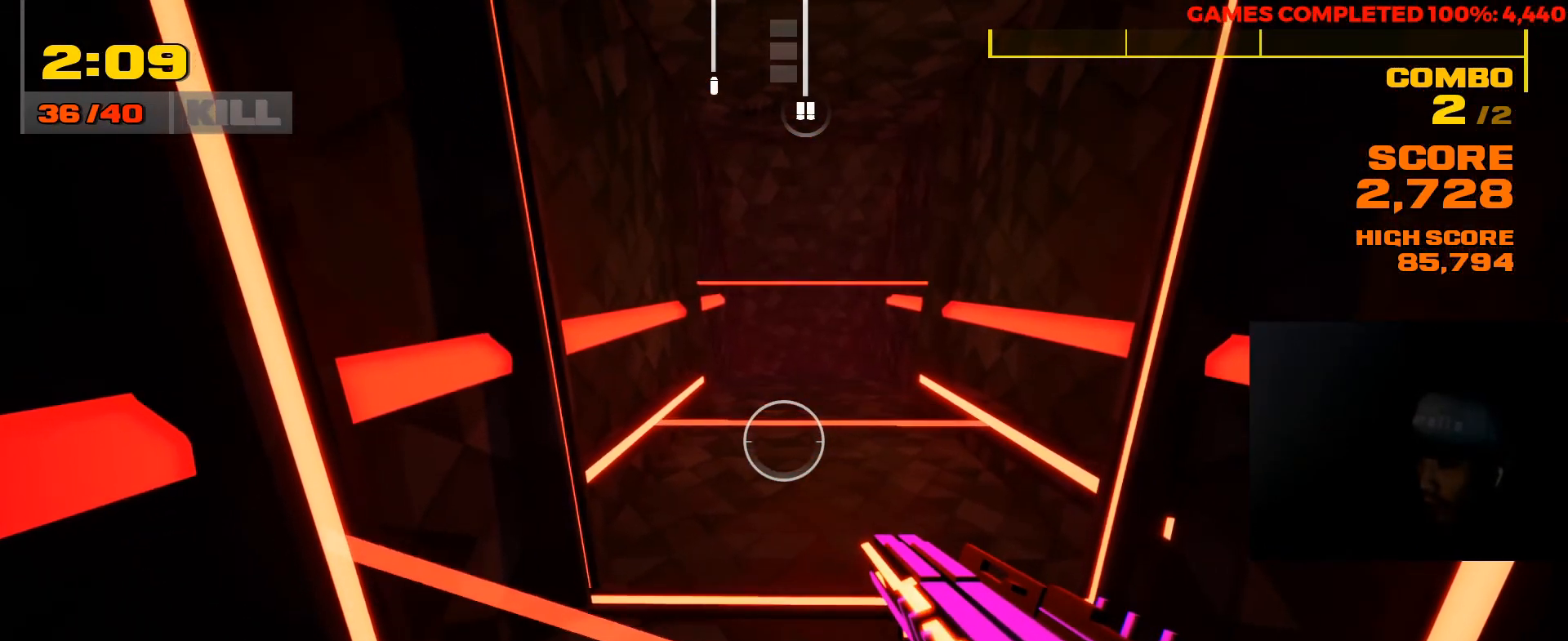
Gameplay with keyboard and mouse; each line is a JSON object with the keys and mouse buttons held at the frame after it. "events" lists presses ("down") and releases ("up") of "1", "2", "3", "4", "5", "a", "alt", "c", "ctrl", "d", "e", "f", "q", "r", "s", "shift", "space", "tab", "v", "w", "x", "z", "mouse_left", "mouse_middle", "mouse_right", "mouse_wheel_up" and "mouse_wheel_down" between this image and that frame as [ms after this image, input, new state], when the widget could be followed in between. "mouse_left", "mouse_middle", "mouse_right", "mouse_wheel_up", "mouse_wheel_down" = the "left", "middle", "right", "wheel_up", "wheel_down" buttons of the "mouse" list. No other keys are recorded. Not read: mouse_move.
{"keys": [], "mouse": [], "events": []}
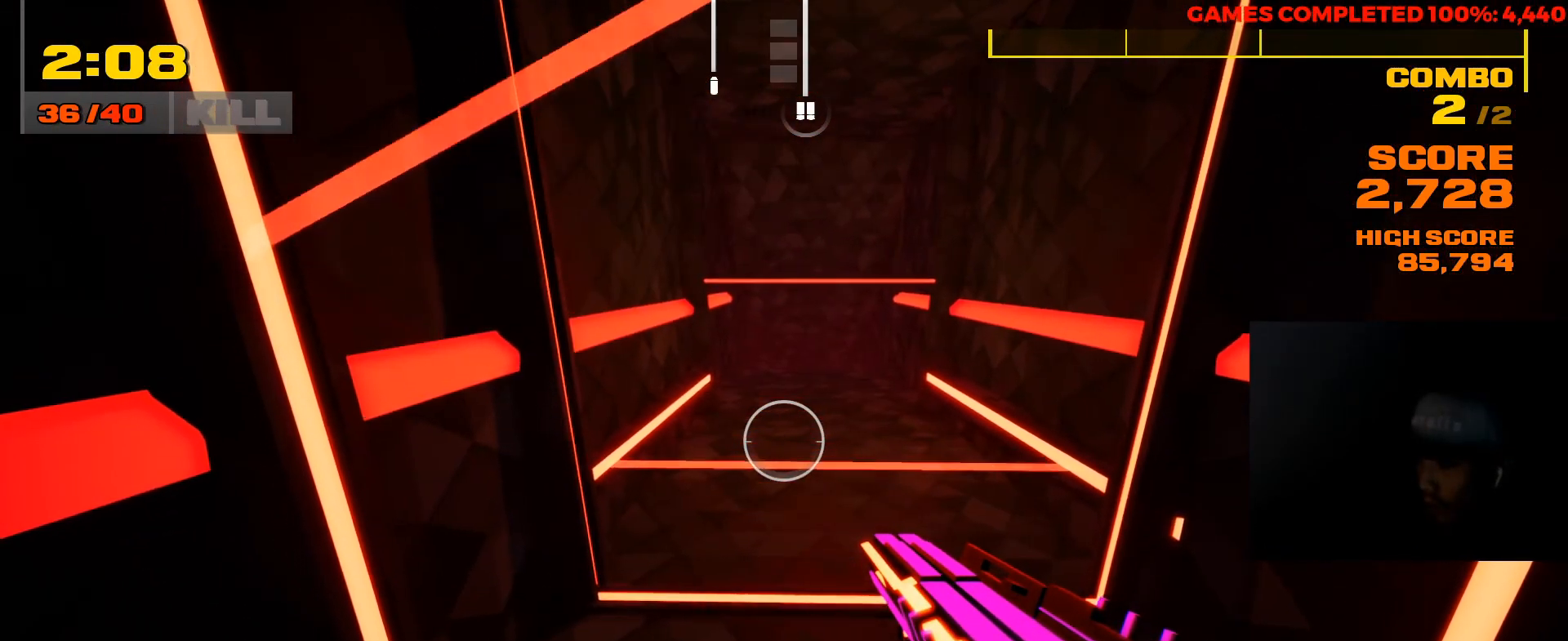
{"keys": [], "mouse": [], "events": [[133, "d", "down"], [200, "d", "up"]]}
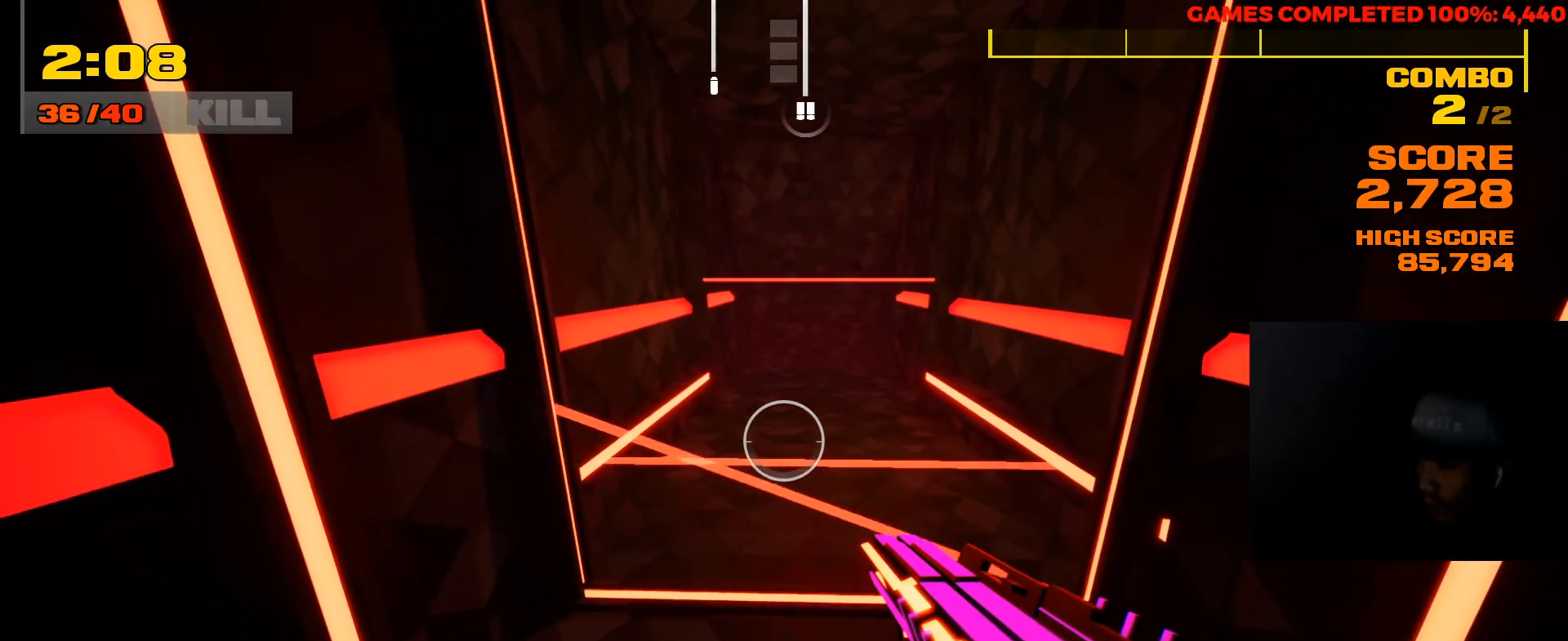
{"keys": [], "mouse": [], "events": []}
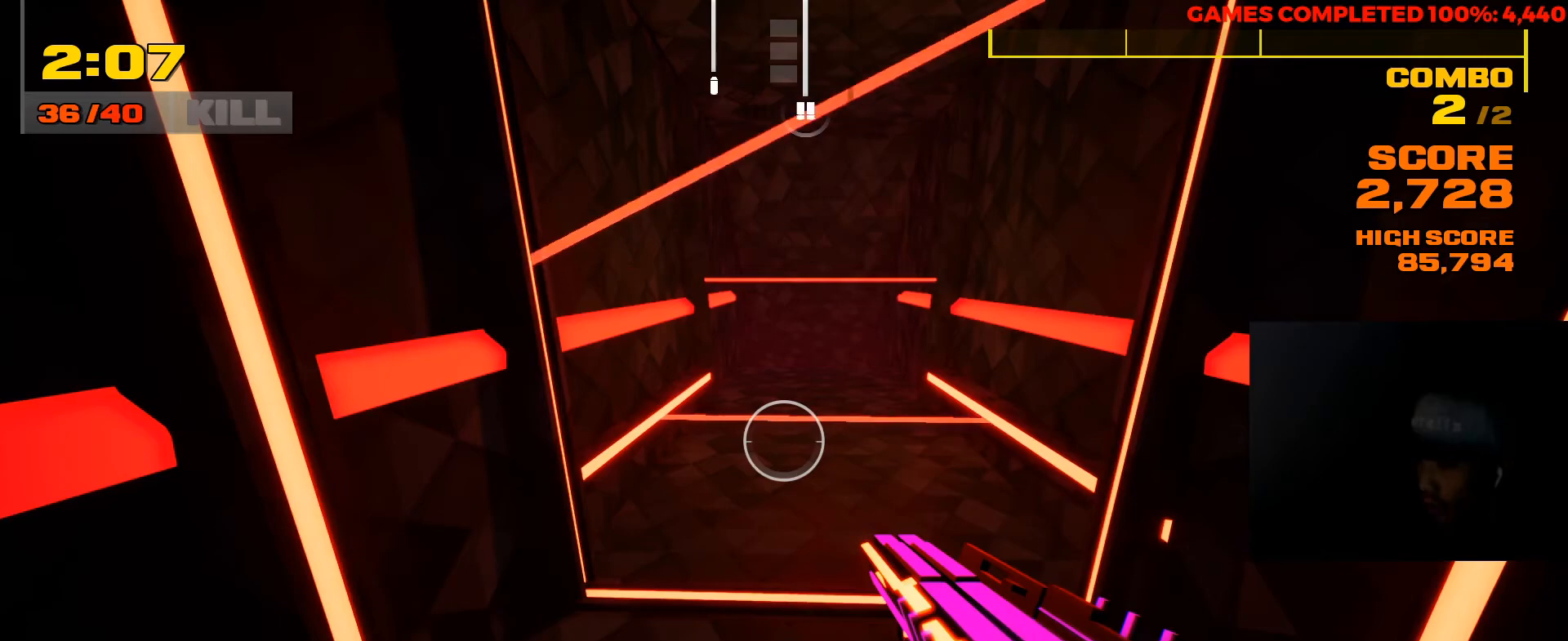
{"keys": [], "mouse": [], "events": [[150, "d", "down"], [217, "d", "up"]]}
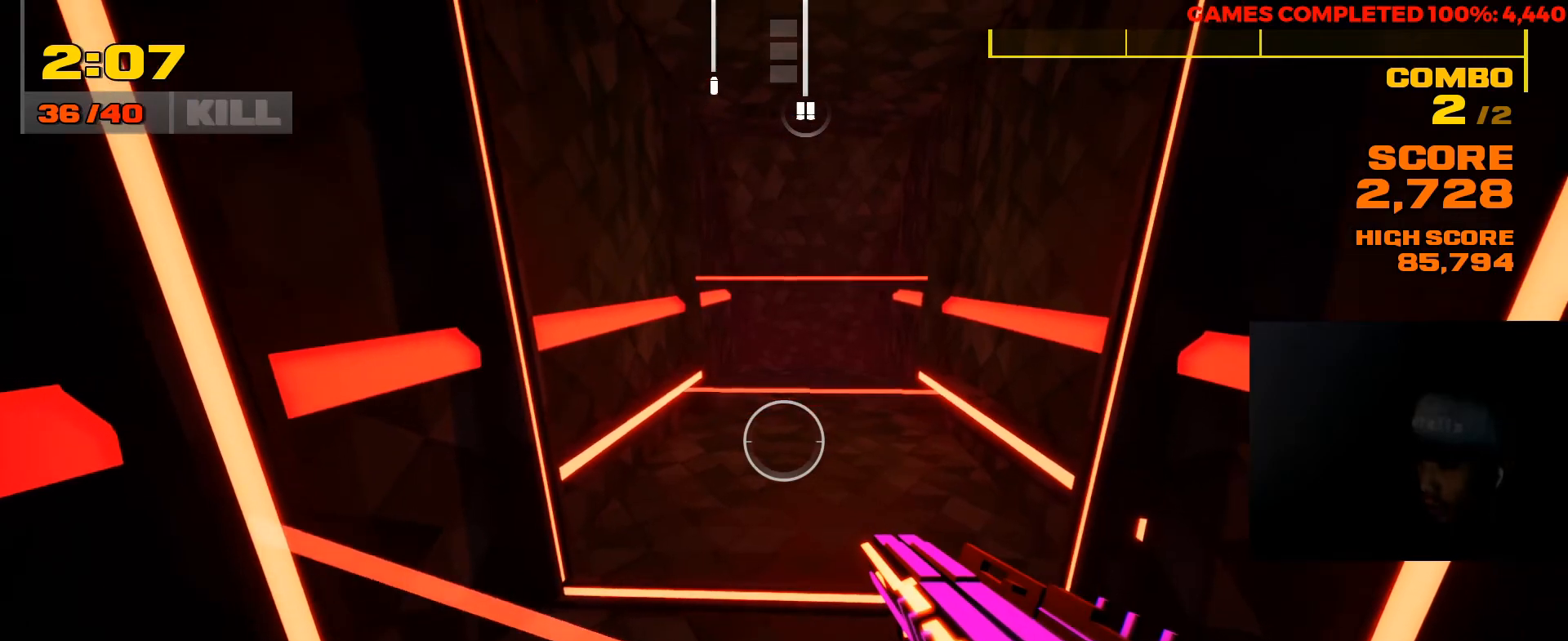
{"keys": [], "mouse": [], "events": []}
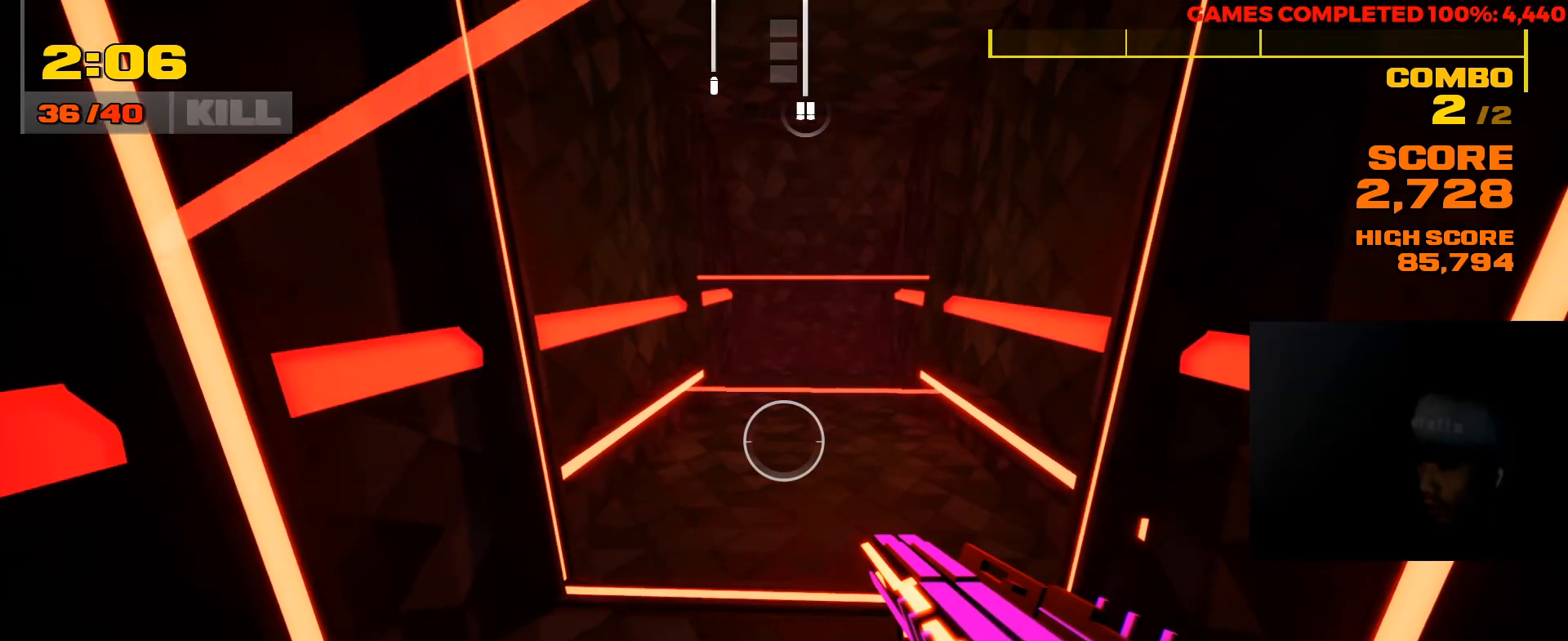
{"keys": ["w"], "mouse": [], "events": [[433, "w", "down"]]}
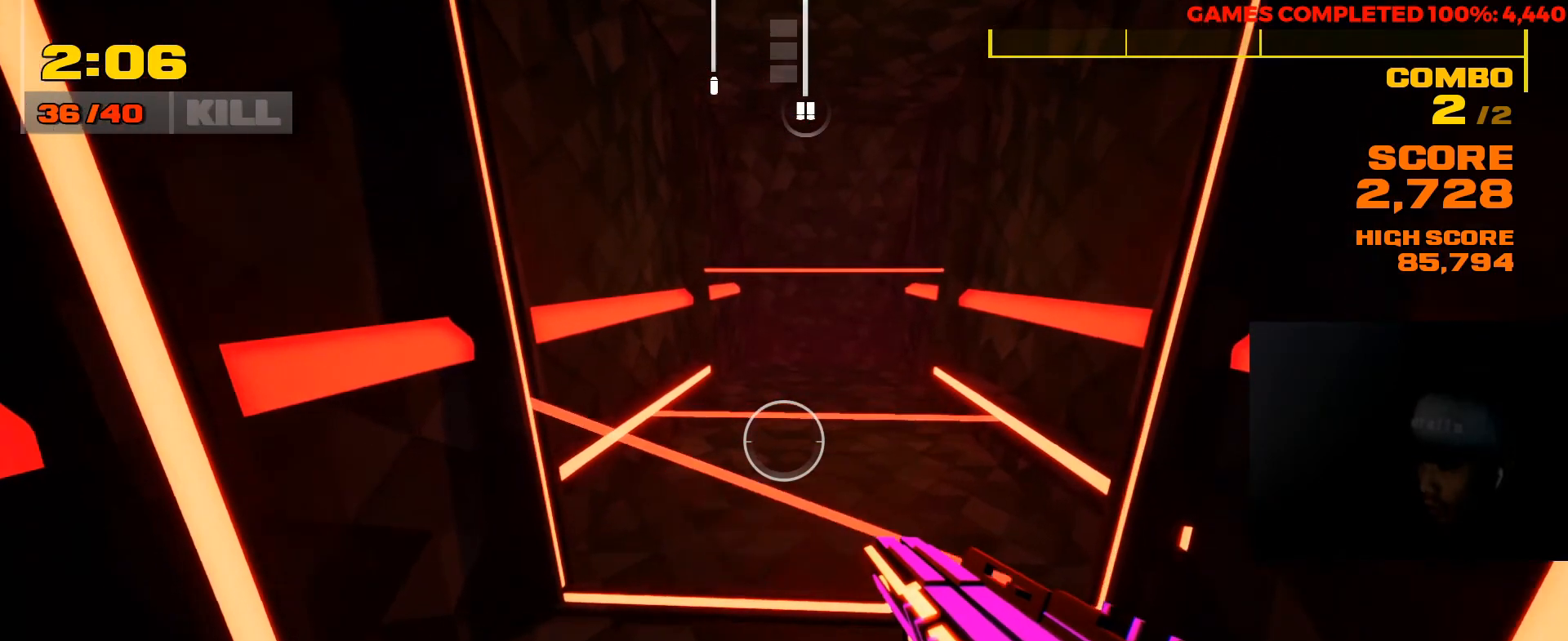
{"keys": ["w"], "mouse": [], "events": [[133, "w", "up"], [383, "w", "down"]]}
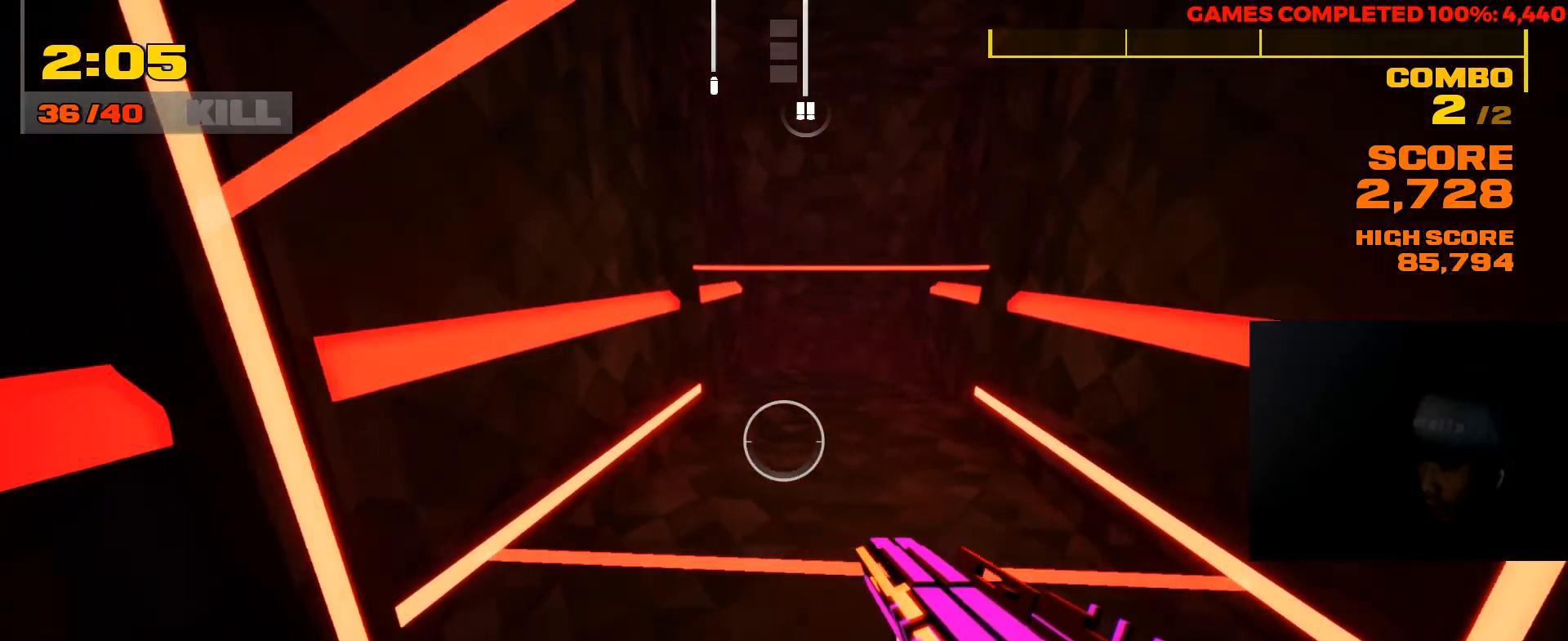
{"keys": ["w"], "mouse": [], "events": [[117, "w", "up"], [283, "w", "down"], [350, "w", "up"], [483, "w", "down"]]}
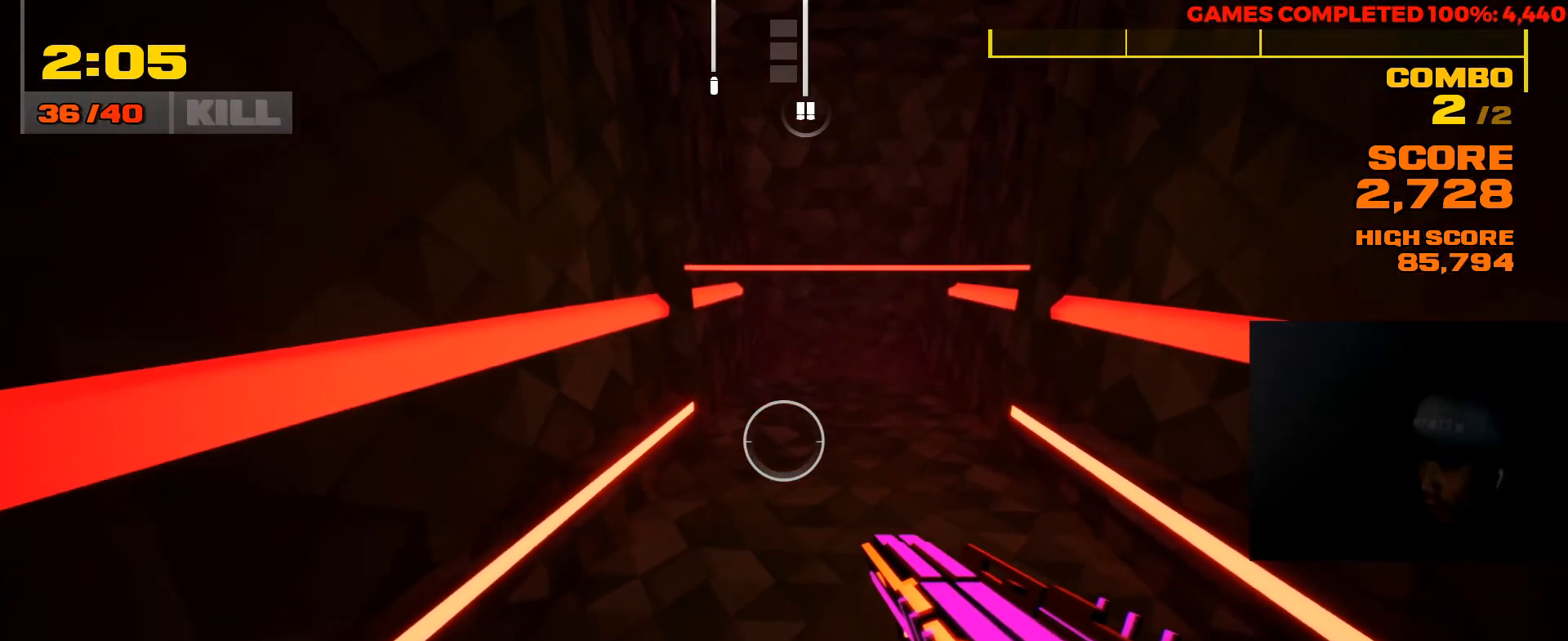
{"keys": ["s"], "mouse": [], "events": [[50, "space", "down"], [183, "space", "up"], [183, "w", "up"], [333, "s", "down"]]}
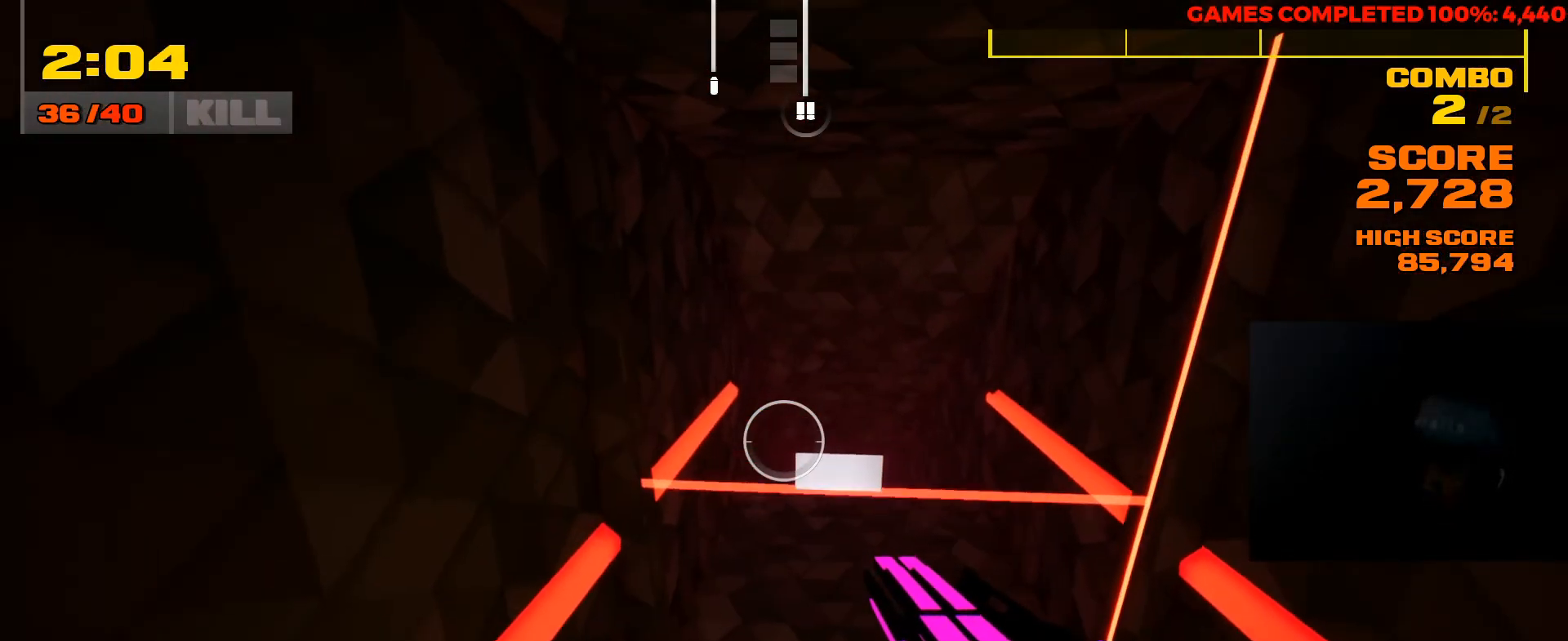
{"keys": ["w"], "mouse": [], "events": [[167, "s", "up"], [267, "w", "down"]]}
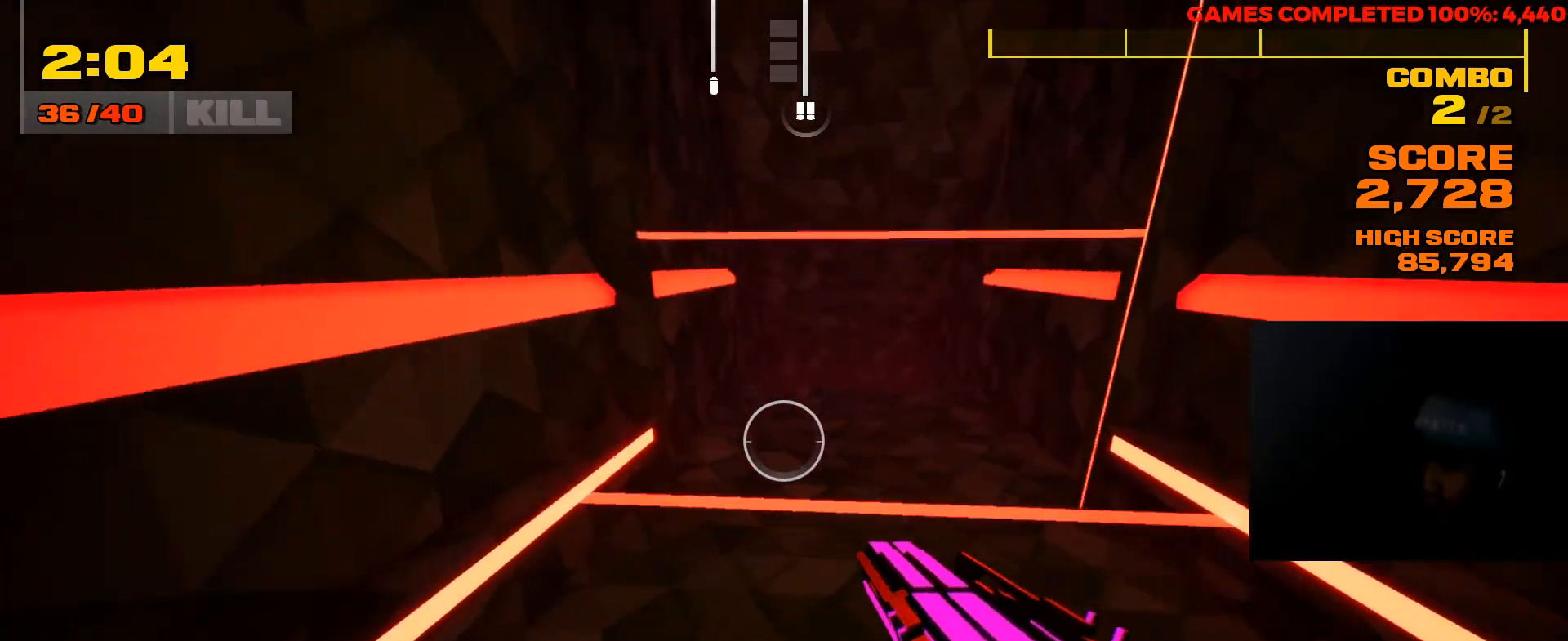
{"keys": [], "mouse": [], "events": [[67, "w", "up"]]}
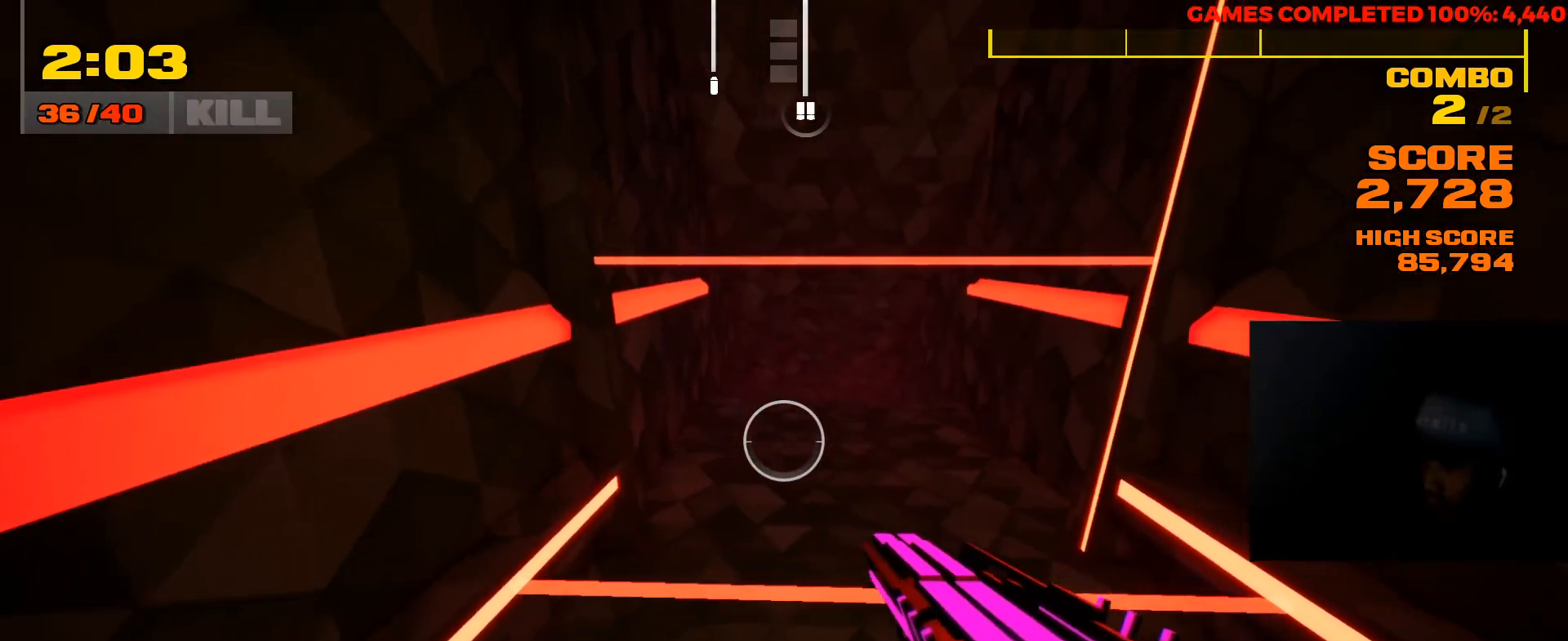
{"keys": ["w"], "mouse": [], "events": [[117, "w", "down"], [183, "w", "up"], [350, "space", "down"], [450, "w", "down"], [483, "space", "up"]]}
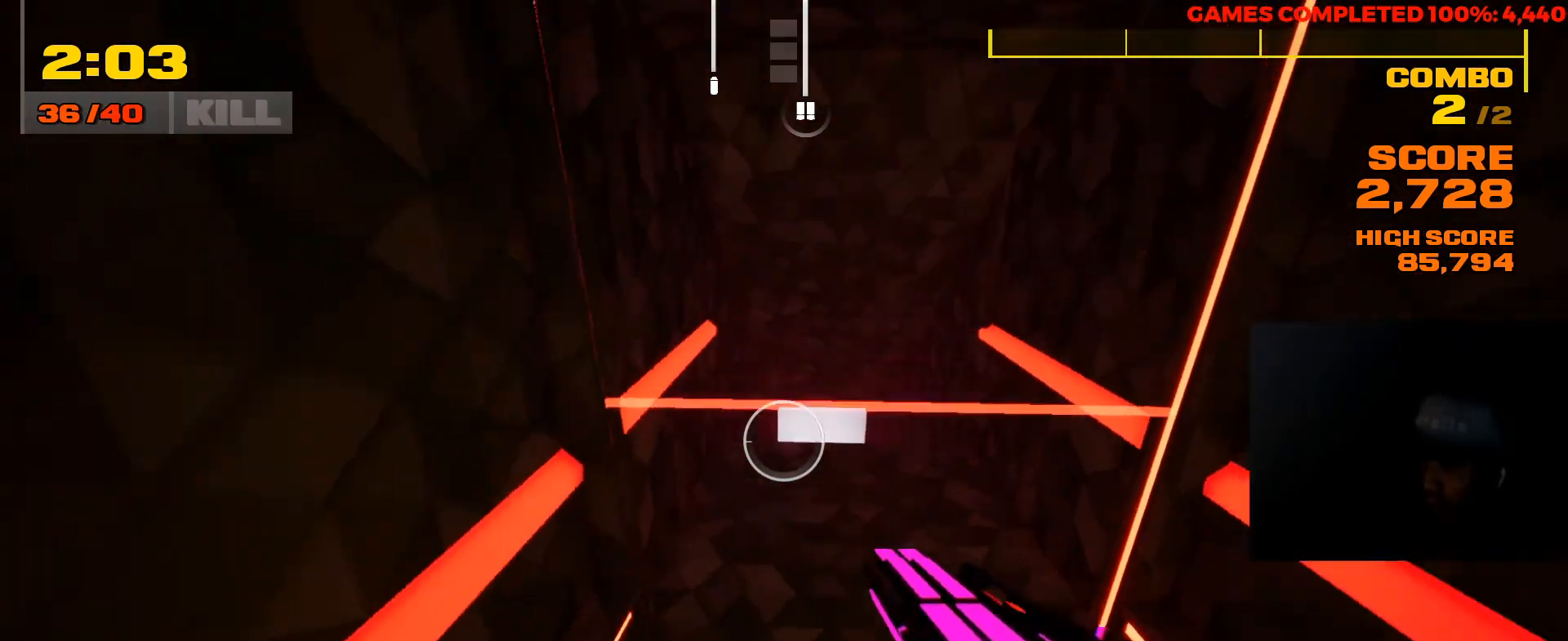
{"keys": [], "mouse": [], "events": [[17, "w", "up"], [200, "w", "down"], [267, "w", "up"], [400, "w", "down"], [433, "w", "up"]]}
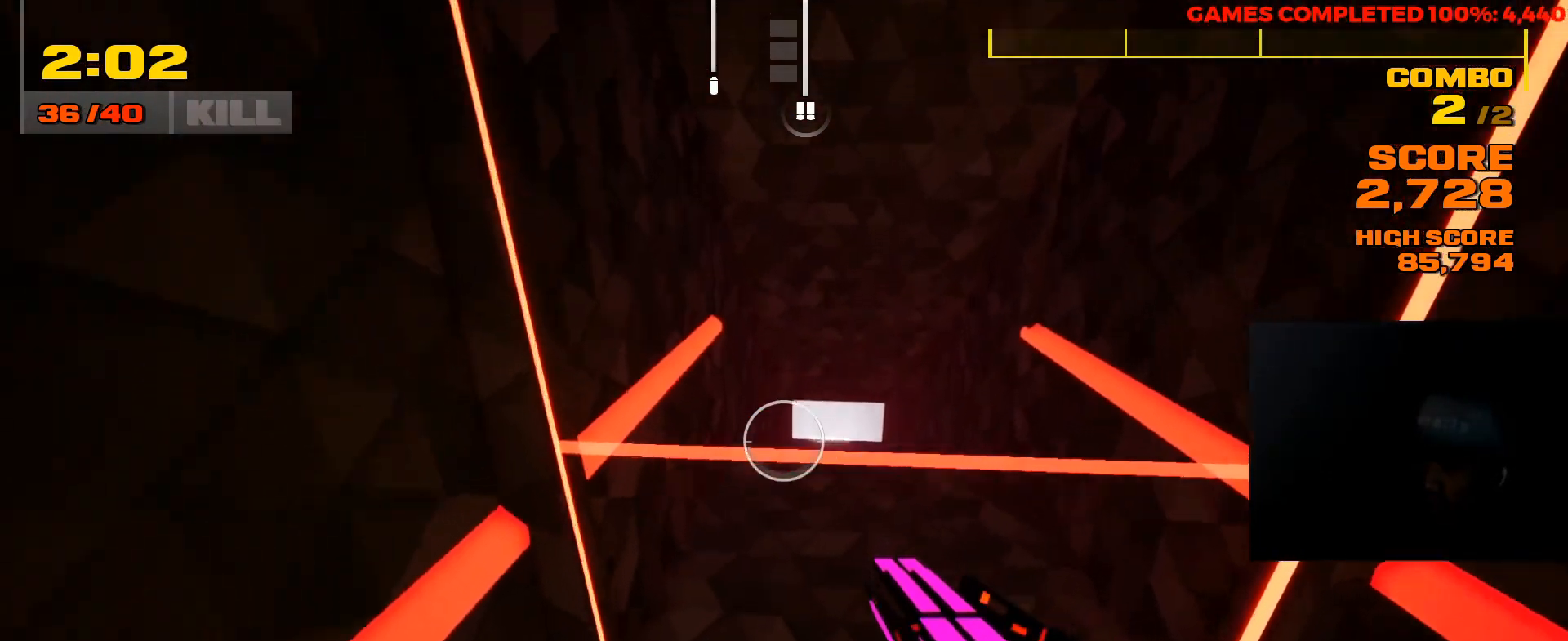
{"keys": ["shift", "w"], "mouse": [], "events": [[67, "w", "down"], [133, "w", "up"], [233, "shift", "down"], [433, "w", "down"]]}
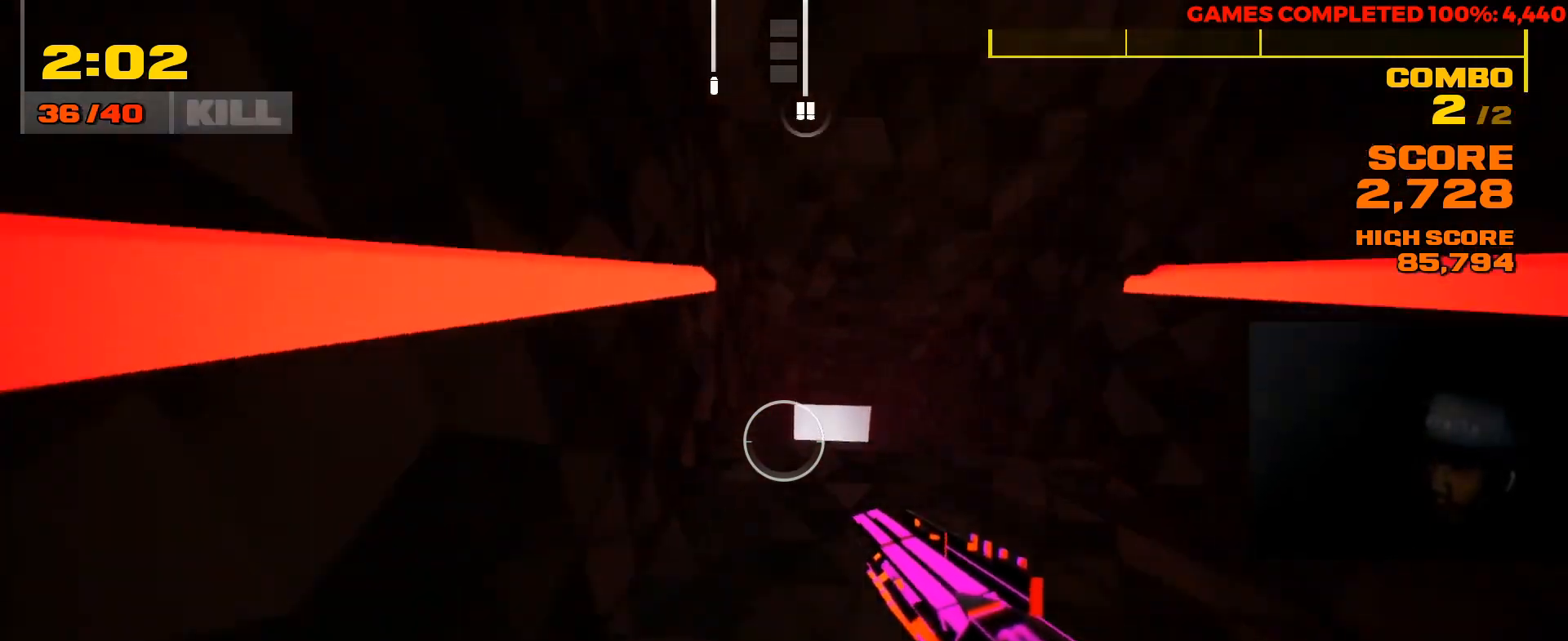
{"keys": ["w"], "mouse": [], "events": [[483, "shift", "up"]]}
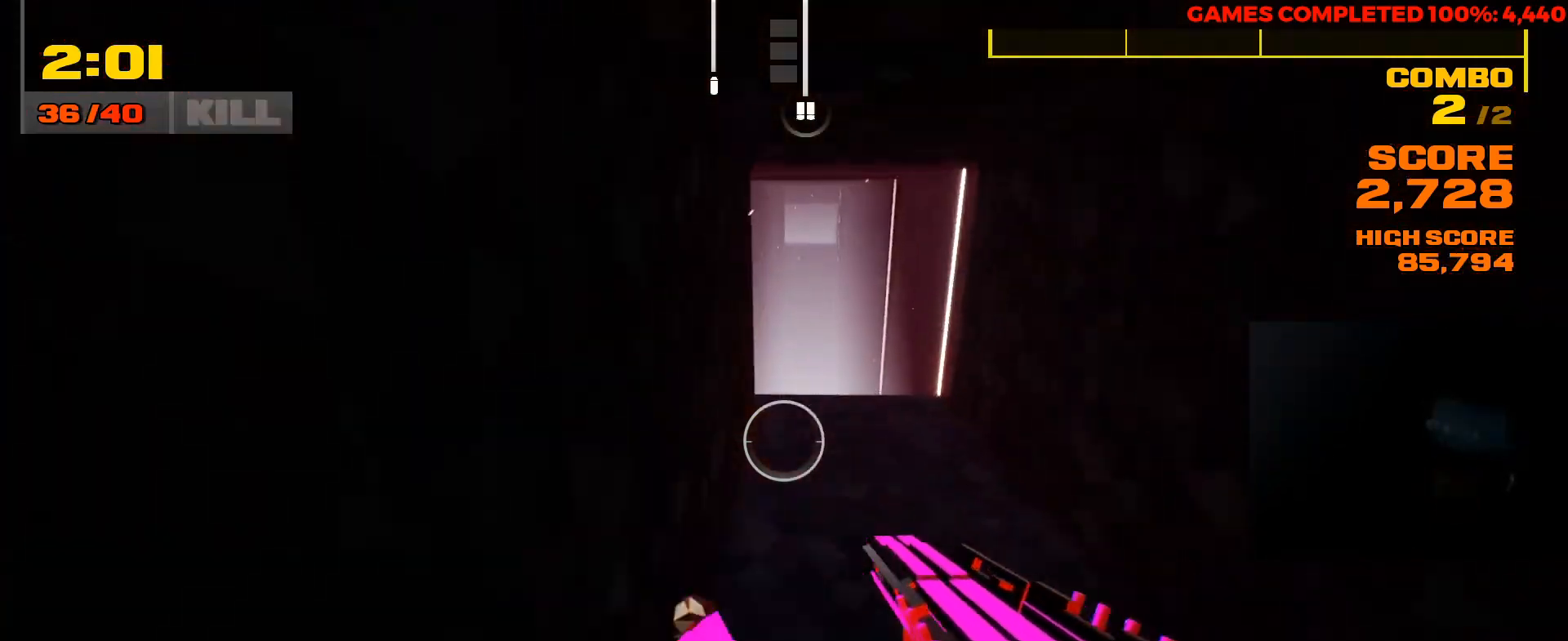
{"keys": ["shift", "w"], "mouse": [], "events": [[17, "w", "up"], [317, "w", "down"], [350, "shift", "down"]]}
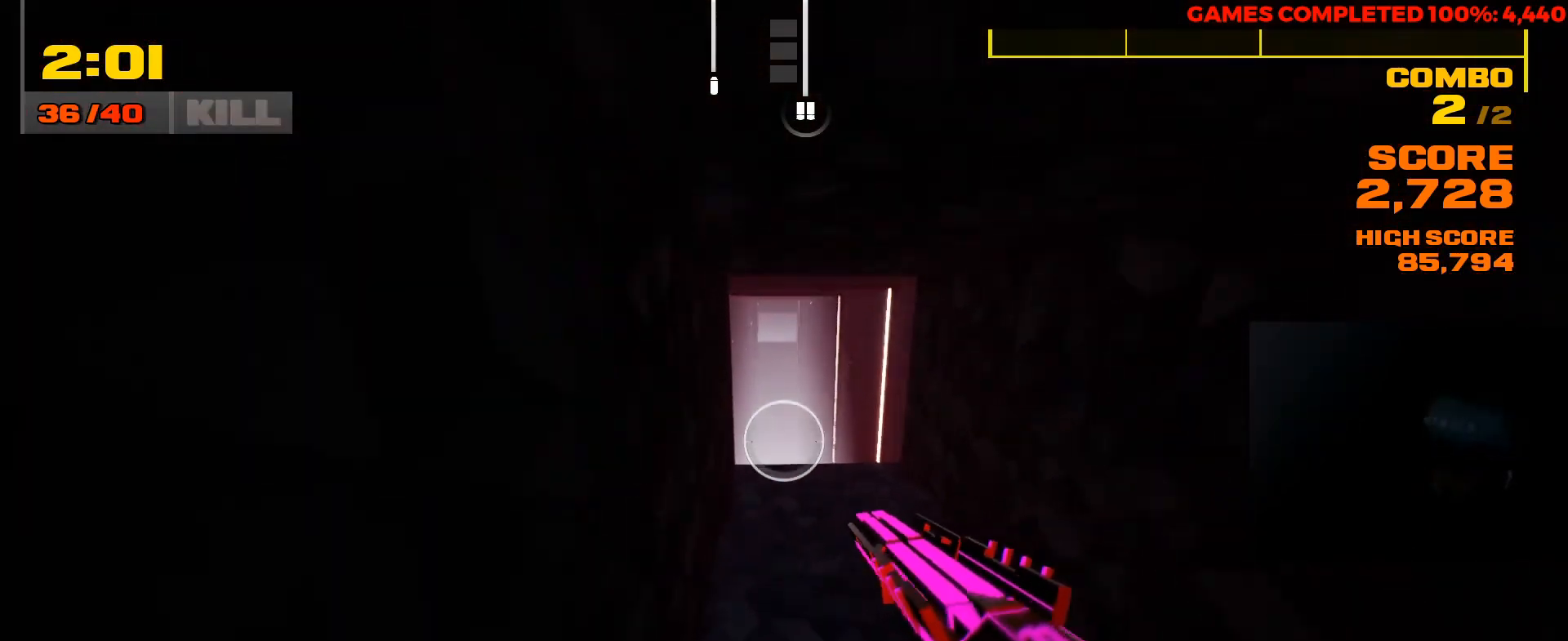
{"keys": ["shift", "space", "w"], "mouse": [], "events": [[500, "space", "down"]]}
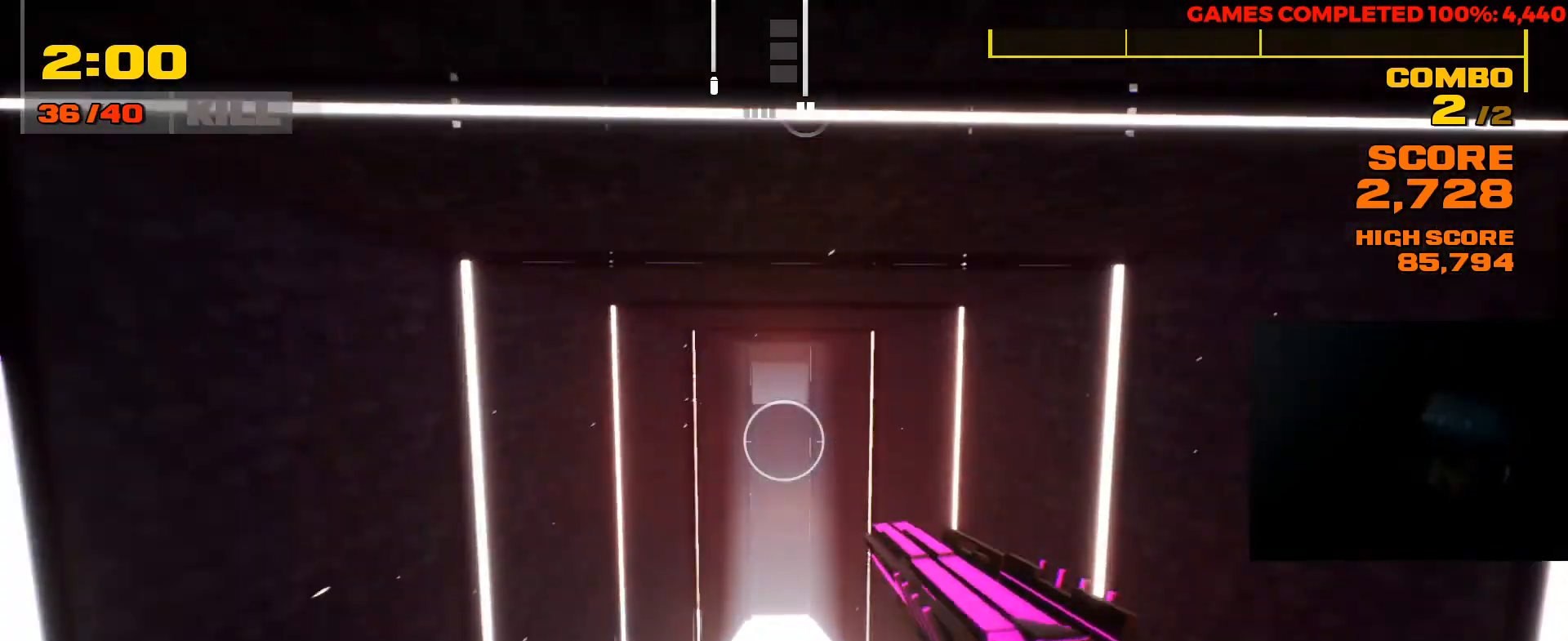
{"keys": ["shift", "space", "w"], "mouse": [], "events": []}
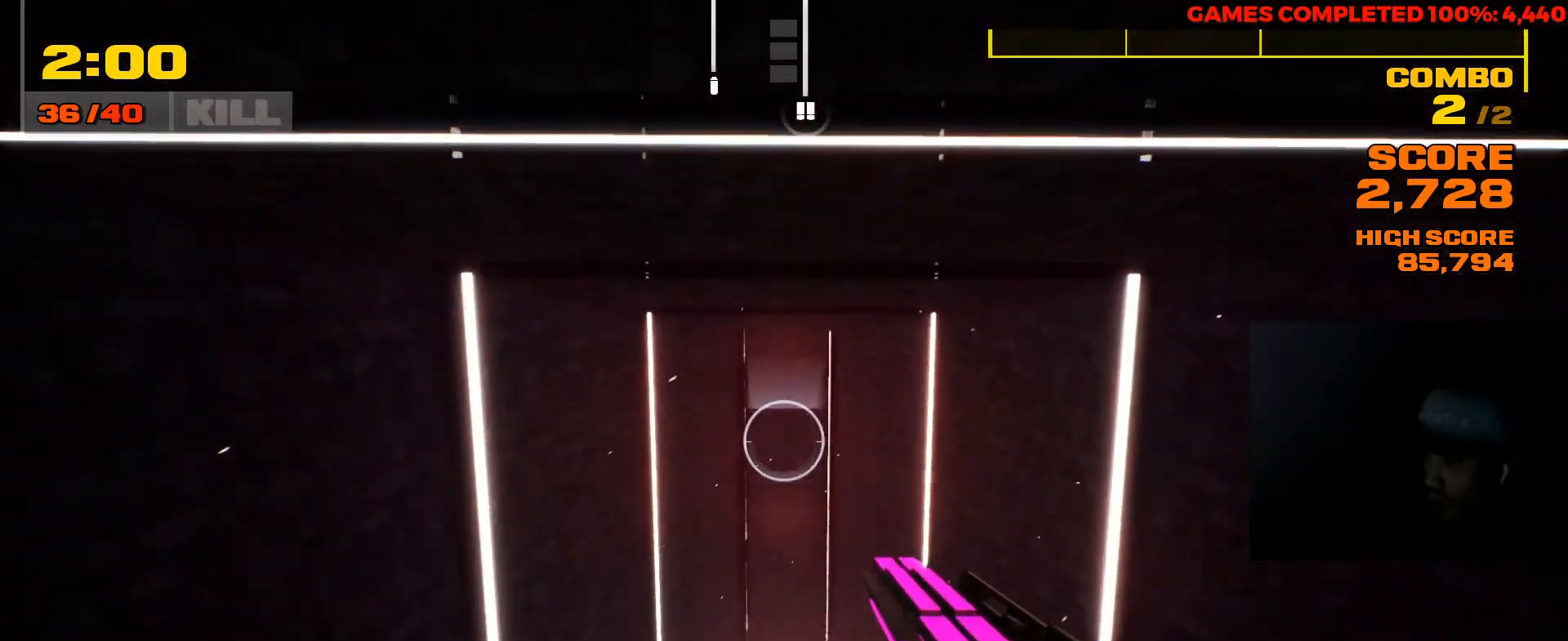
{"keys": ["shift", "w"], "mouse": [], "events": [[250, "space", "up"]]}
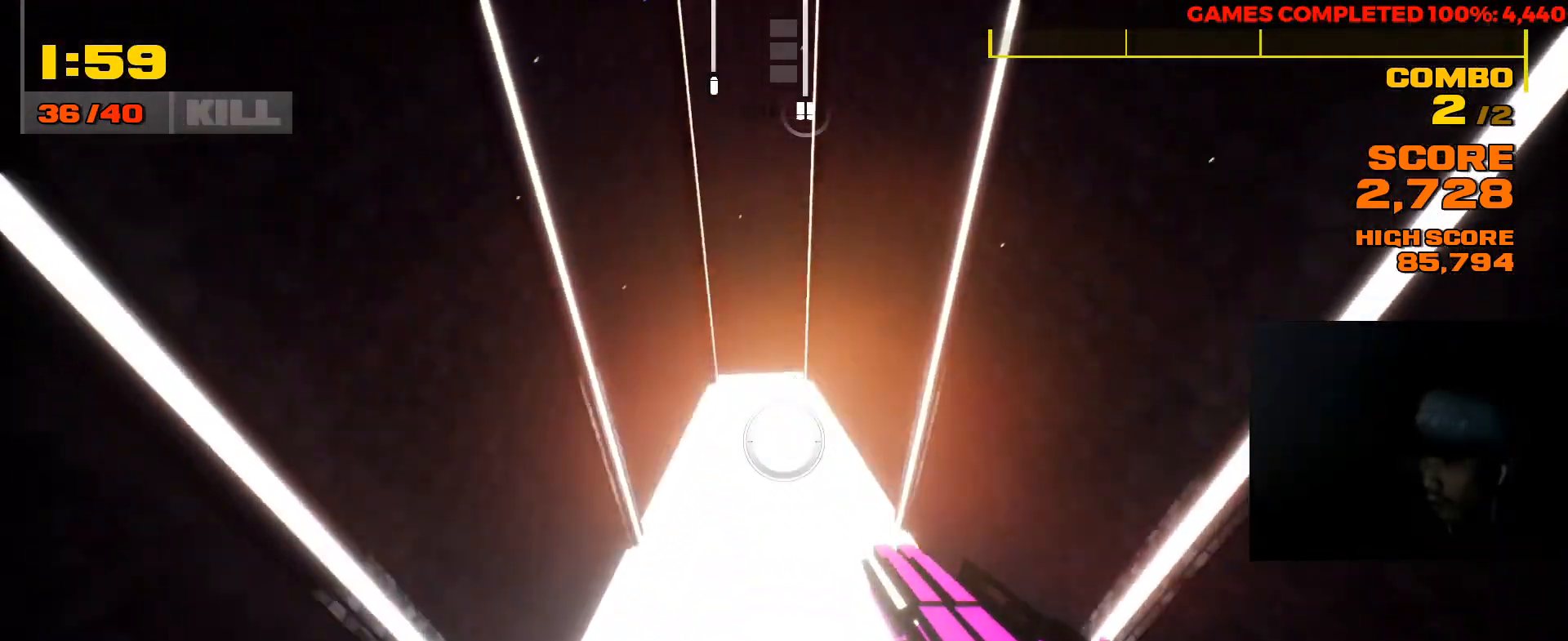
{"keys": ["shift", "space", "w"], "mouse": [], "events": [[200, "mouse_right", "down"], [267, "space", "down"], [300, "mouse_right", "up"]]}
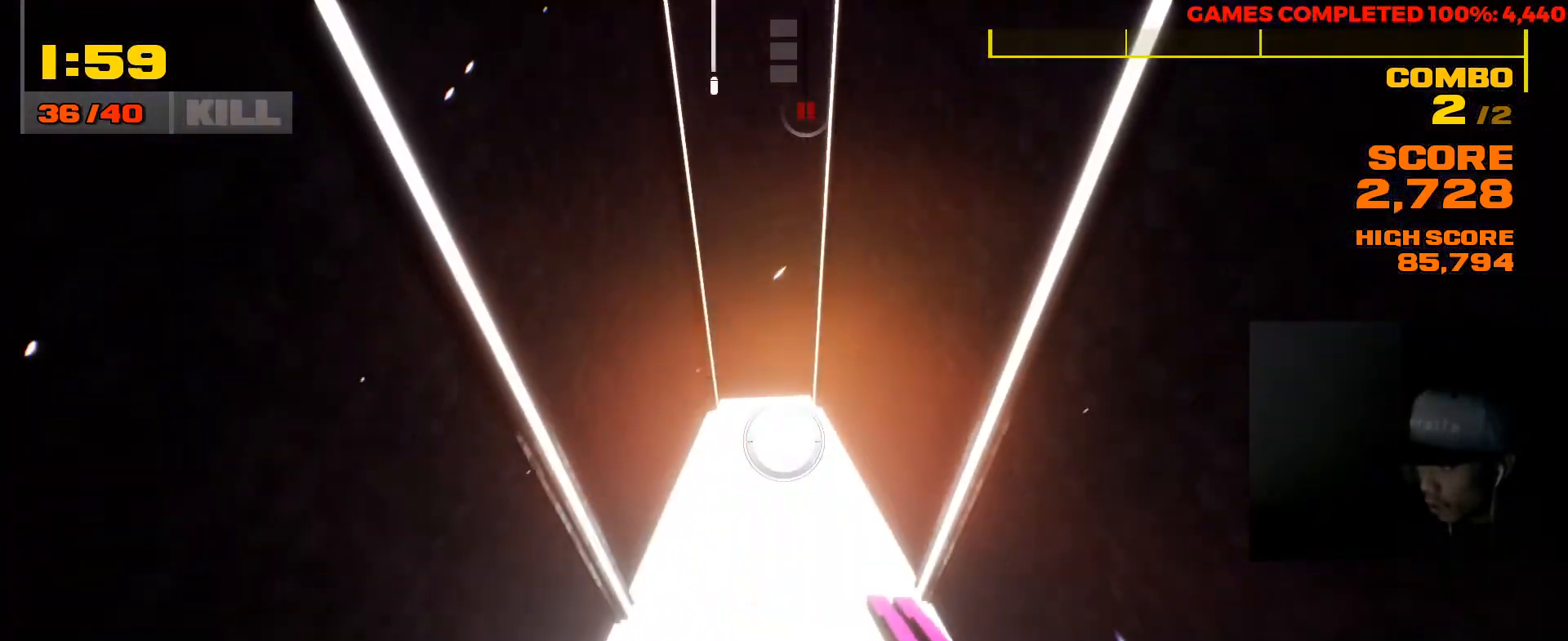
{"keys": ["shift", "w"], "mouse": [], "events": [[133, "space", "up"]]}
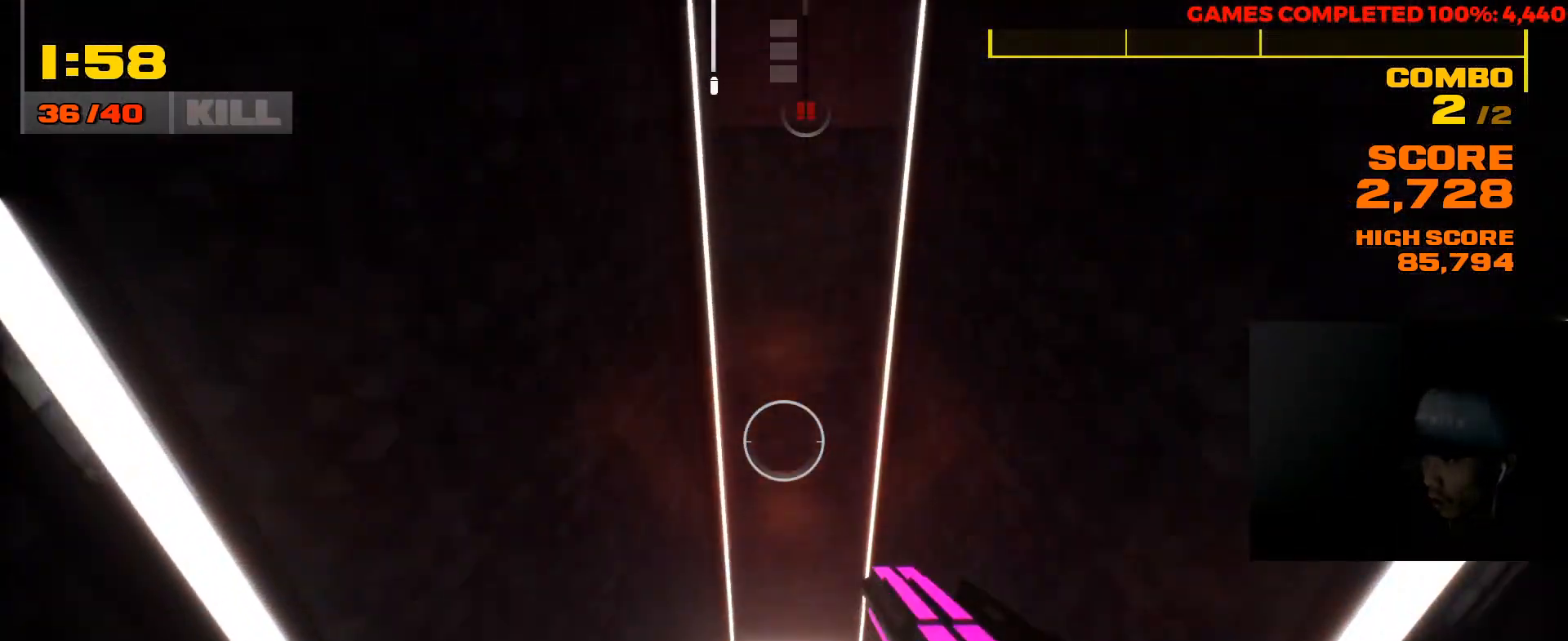
{"keys": ["shift", "w"], "mouse": [], "events": [[33, "space", "down"], [417, "space", "up"]]}
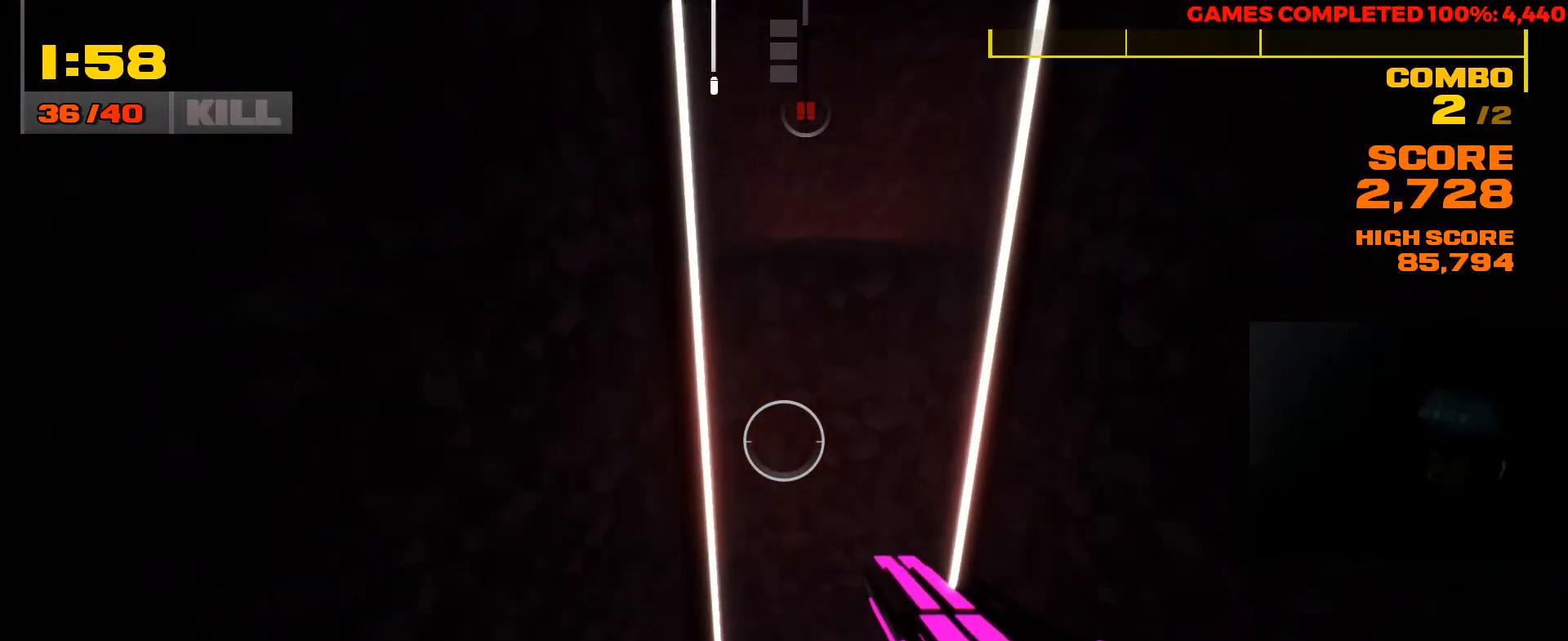
{"keys": ["d", "shift", "w"], "mouse": [], "events": [[83, "space", "down"], [400, "d", "down"], [467, "space", "up"]]}
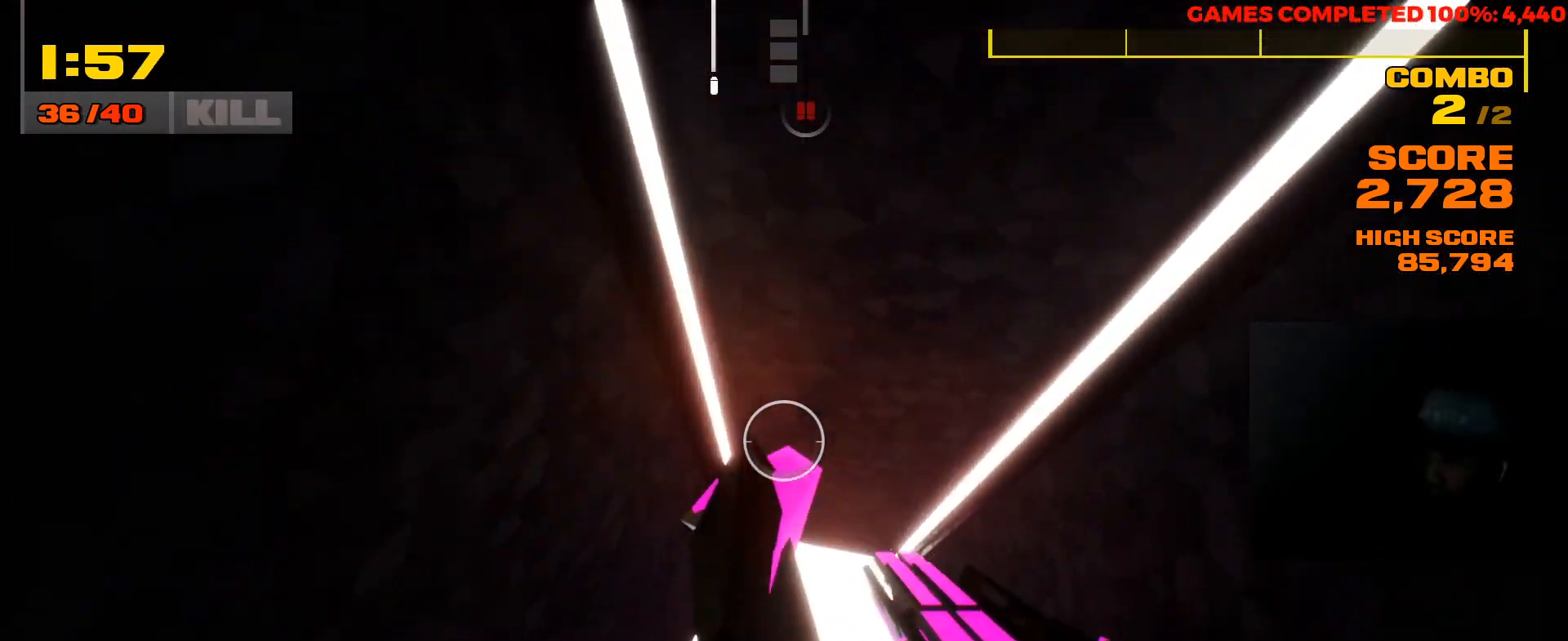
{"keys": ["d", "shift", "space", "w"], "mouse": [], "events": [[133, "space", "down"]]}
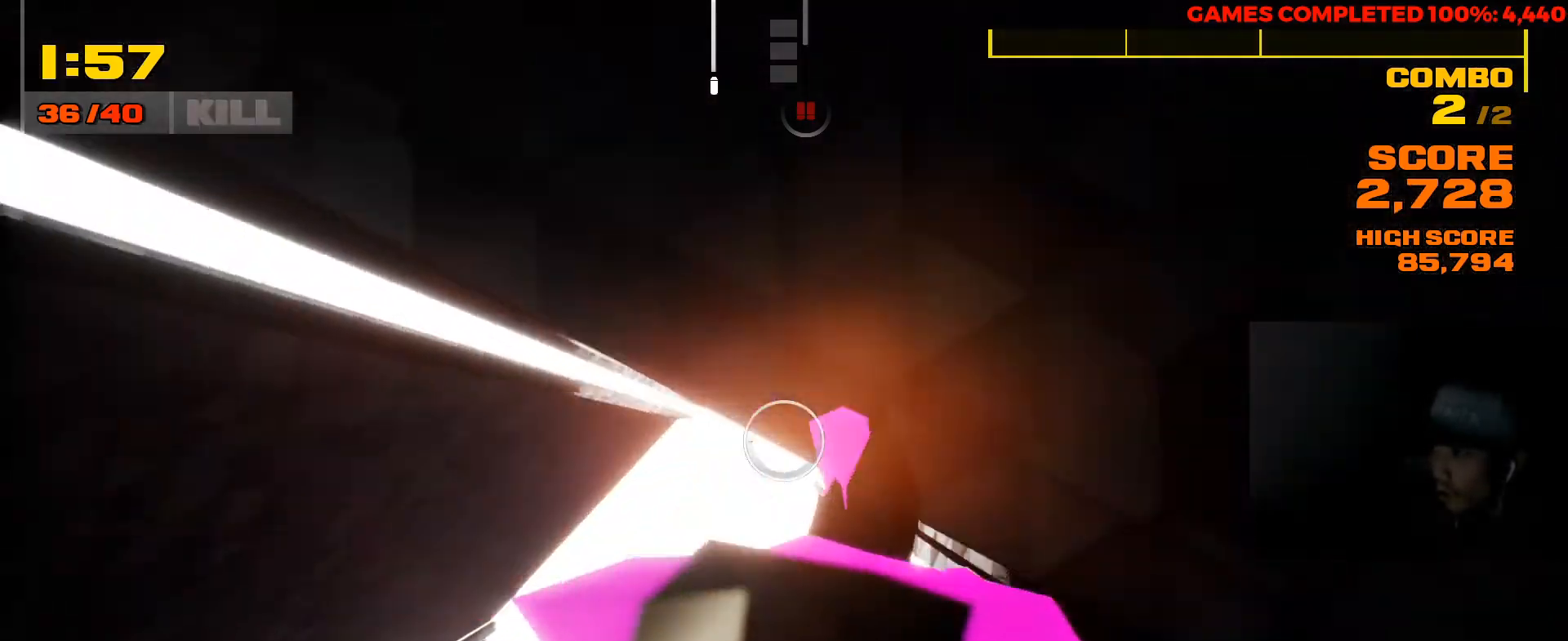
{"keys": ["w"], "mouse": [], "events": [[33, "space", "up"], [250, "d", "up"], [350, "shift", "up"]]}
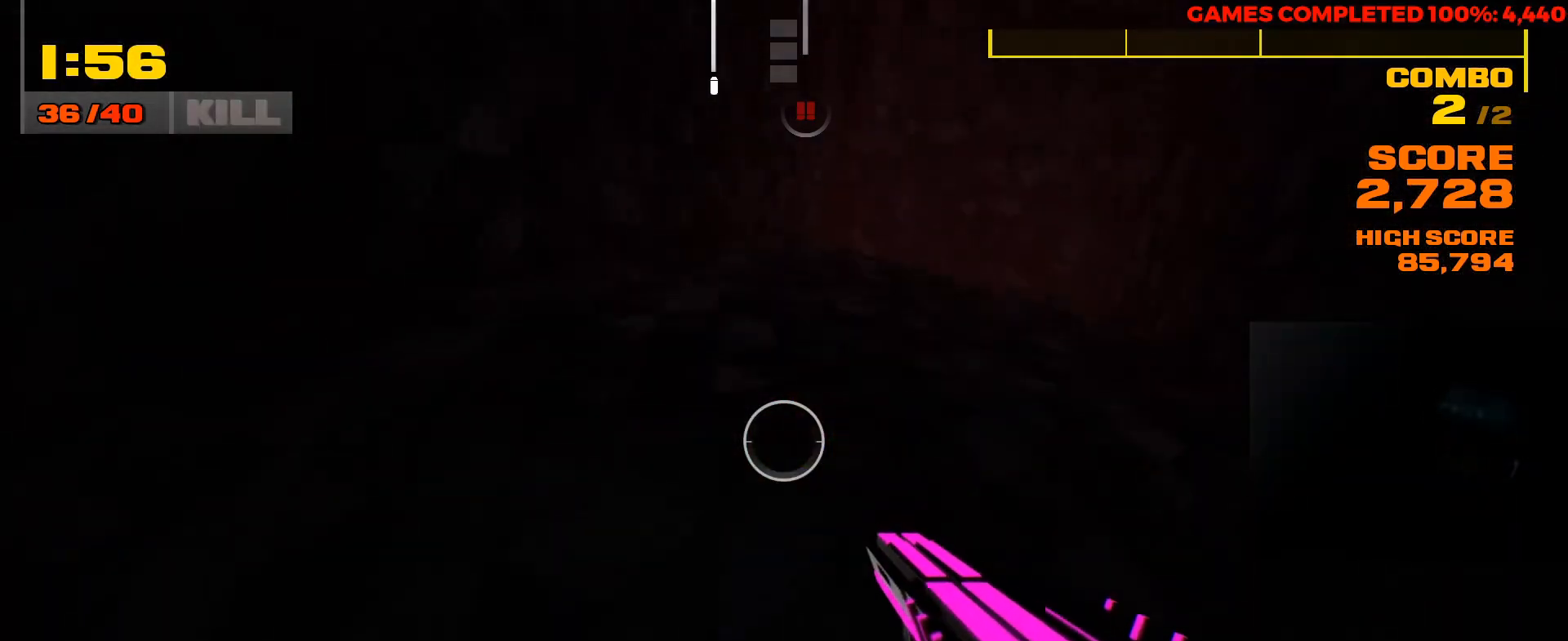
{"keys": ["d", "w"], "mouse": [], "events": [[467, "d", "down"]]}
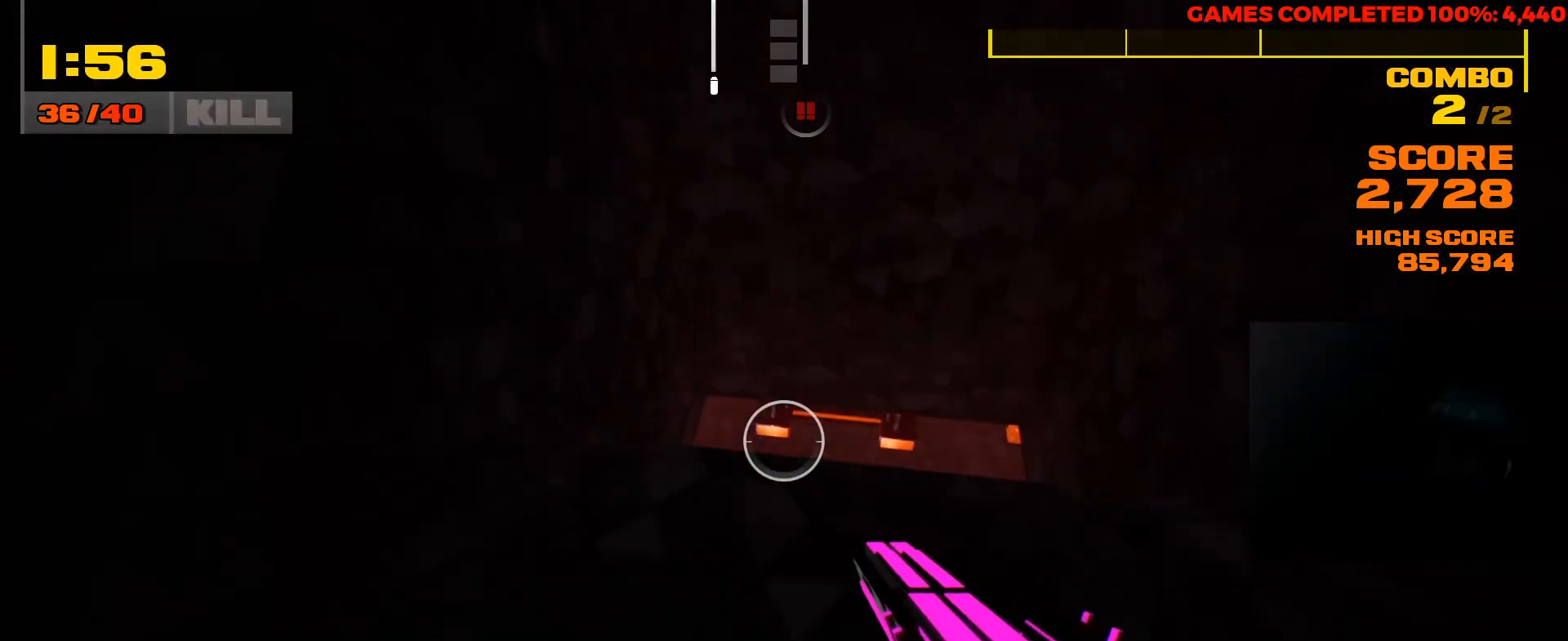
{"keys": ["w"], "mouse": [], "events": [[67, "d", "up"]]}